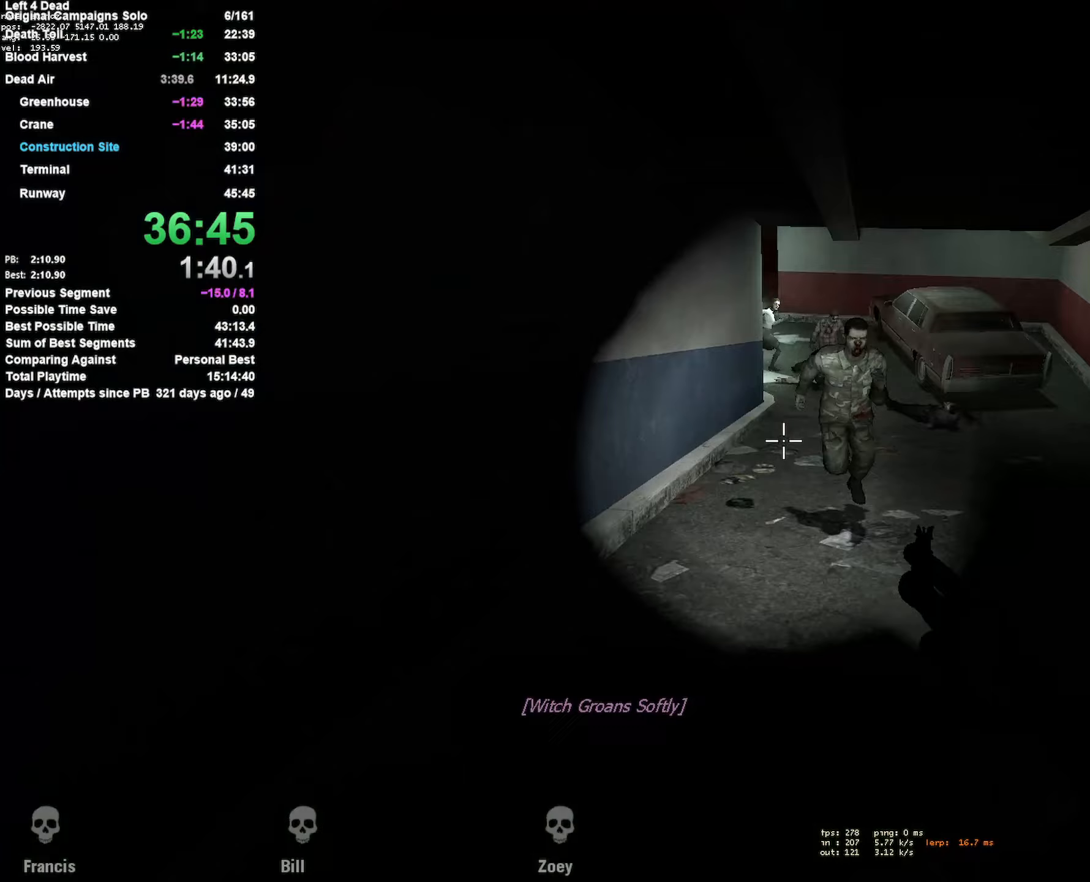
Gameplay with keyboard and mouse; each line is a JSON object with the keys and mouse buttons held at the frame after it (dt_ms = milliseconds from this image to that frame). "events" lists presses ("down") and releases ("up") of "1", "2", "3", "4", "5", "a", "alt", "c", "ctrl", "d", "e", "f", "q", "r", "s", "shift", "space", "tab", "v", "w", "x", "z", "mouse_left", "mouse_middle", "mouse_right", "mouse_mb4", "mouse_mb5", "mouse_wheel_up" and "mouse_wheel_down" between this image and that frame as [ms after this image, input, new state], when the widget could be followed in between. "mouse_left", "mouse_middle", "mouse_right", "mouse_mb4", "mouse_mb5", "mouse_wheel_up", "mouse_wheel_down" = the "left", "middle", "right", "mb4", "mb5", "wheel_up", "wheel_down" buttons of the "mouse" list. No other keys are recorded. Mouse movement is not recorded.
{"dt_ms": 267, "keys": ["a"], "mouse": [], "events": [[17, "mouse_left", "down"], [150, "a", "down"], [200, "mouse_left", "up"], [250, "s", "up"]]}
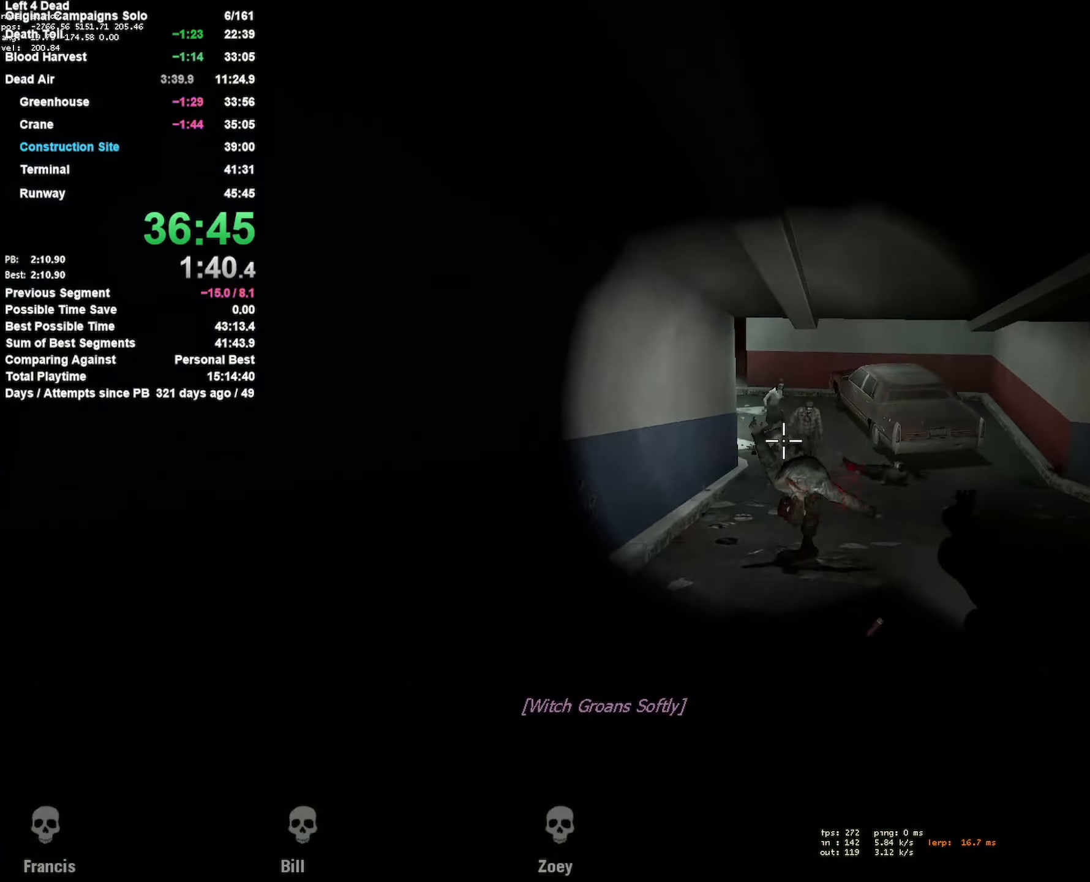
{"dt_ms": 500, "keys": ["w"], "mouse": [], "events": [[33, "mouse_left", "down"], [83, "r", "down"], [83, "s", "down"], [183, "mouse_left", "up"], [183, "s", "up"], [216, "r", "up"], [316, "w", "down"], [450, "a", "up"]]}
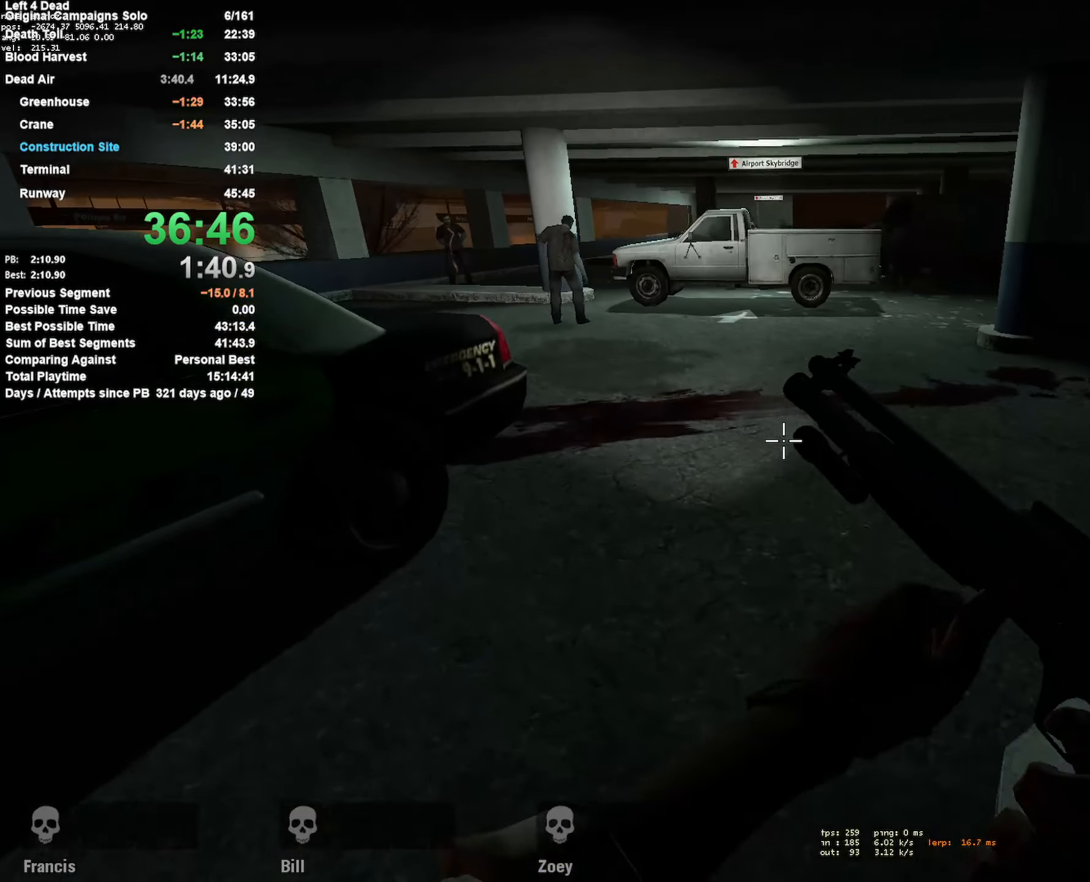
{"dt_ms": 500, "keys": ["d", "w"], "mouse": ["left"], "events": [[383, "mouse_left", "down"], [466, "d", "down"]]}
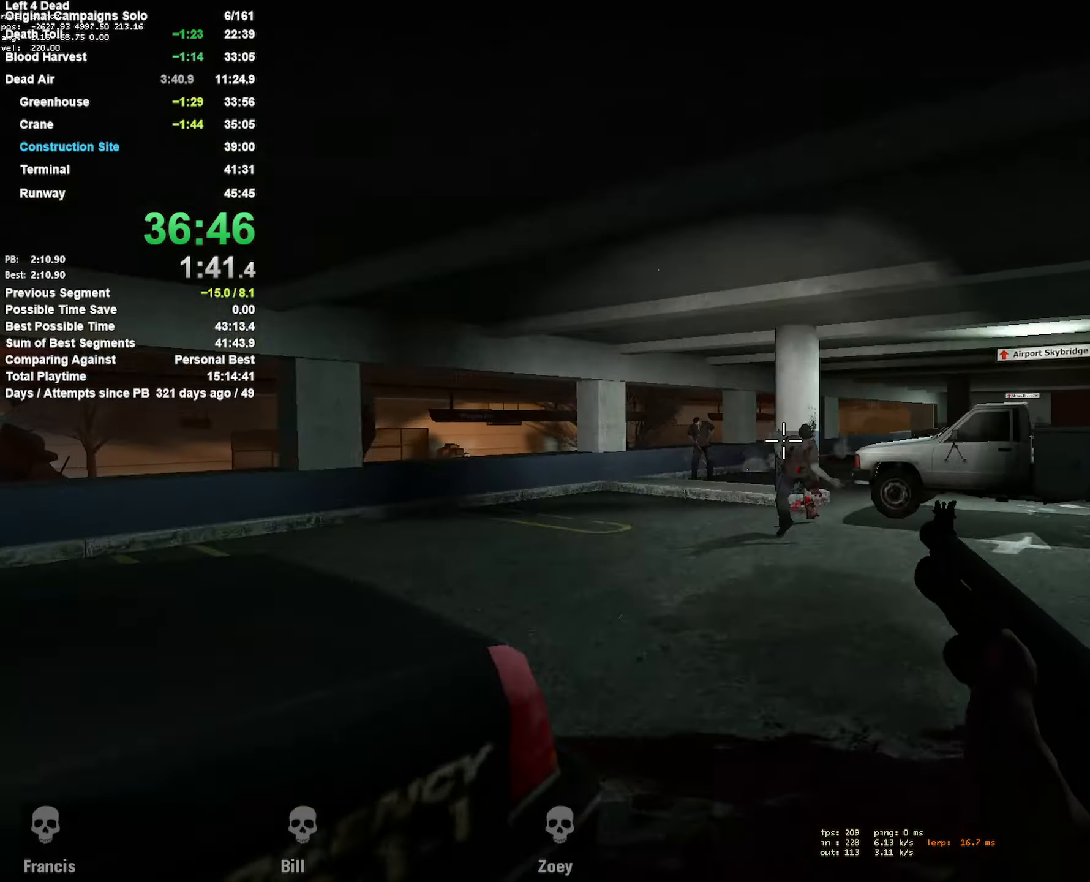
{"dt_ms": 500, "keys": ["a"], "mouse": [], "events": [[16, "space", "down"], [50, "mouse_left", "up"], [50, "w", "up"], [150, "d", "up"], [200, "a", "down"], [200, "space", "up"], [300, "r", "down"], [400, "r", "up"]]}
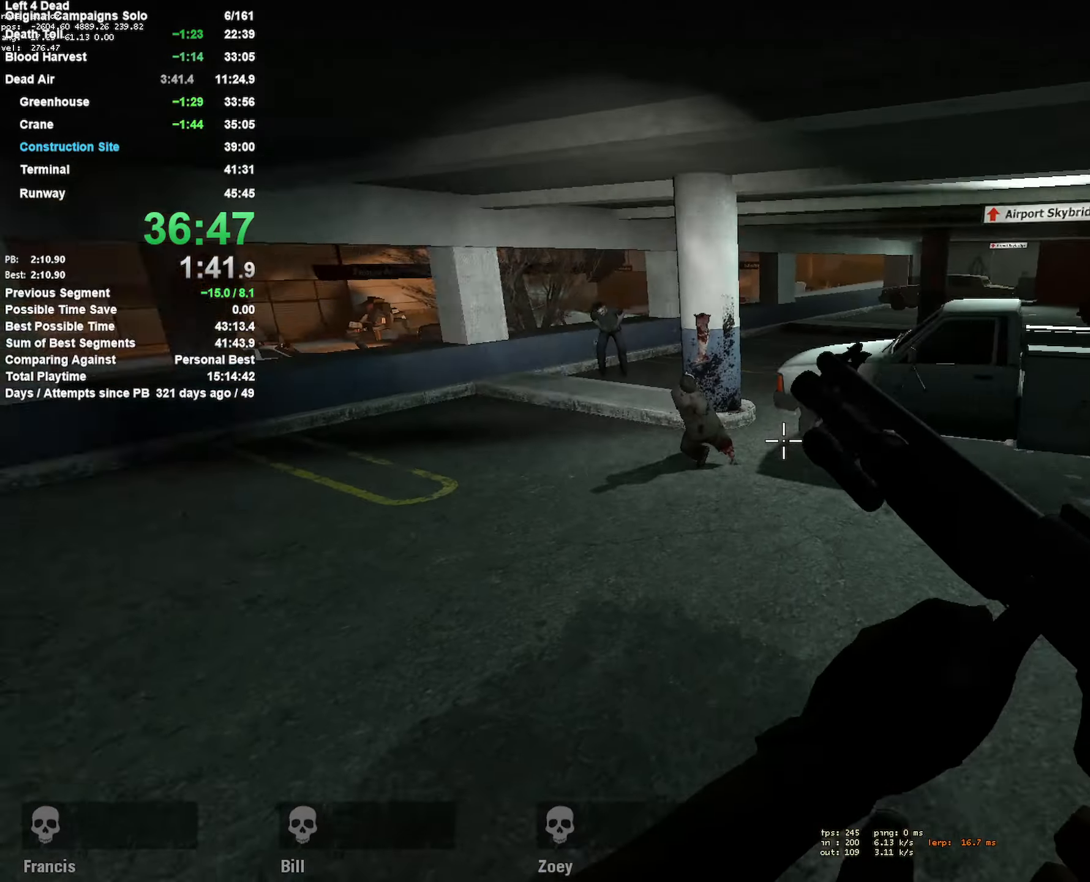
{"dt_ms": 500, "keys": ["d"], "mouse": [], "events": [[166, "space", "down"], [300, "d", "down"], [350, "a", "up"], [450, "space", "up"]]}
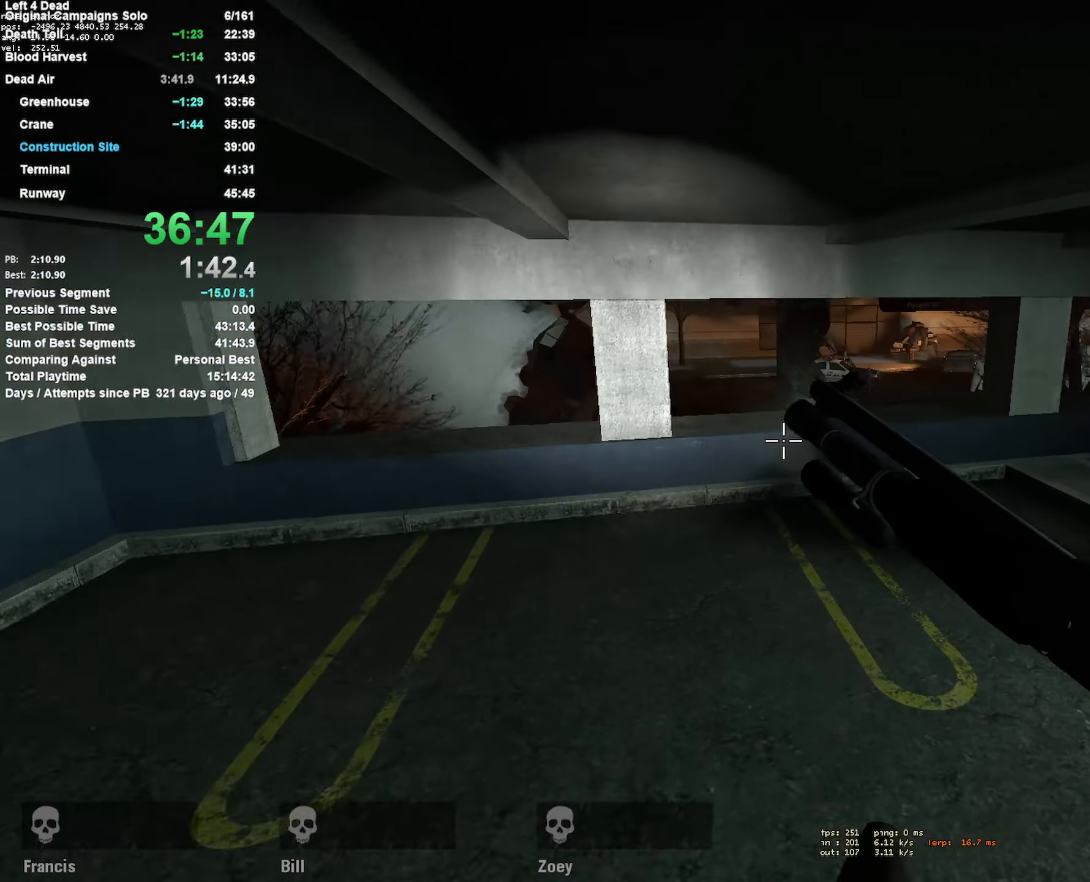
{"dt_ms": 500, "keys": ["a", "space"], "mouse": [], "events": [[233, "mouse_left", "down"], [283, "a", "down"], [283, "d", "up"], [283, "space", "down"], [333, "mouse_left", "up"]]}
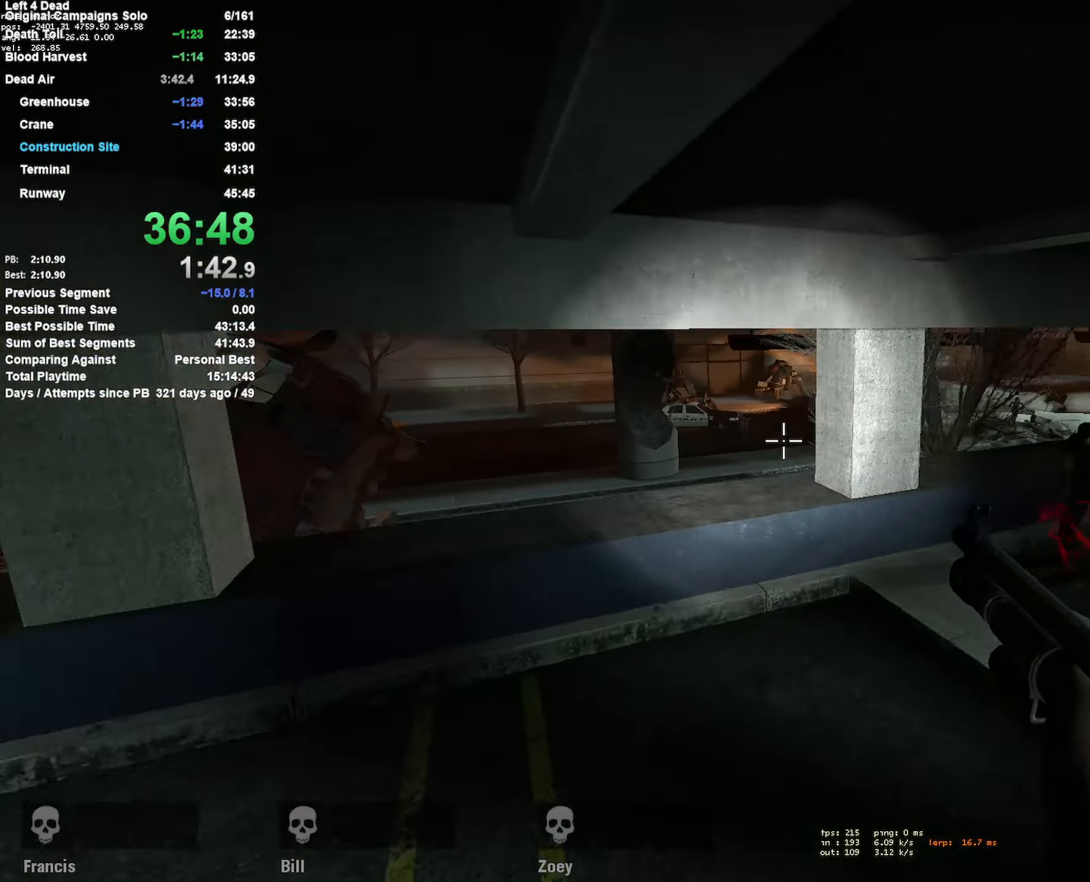
{"dt_ms": 500, "keys": ["d", "space"], "mouse": [], "events": [[16, "d", "down"], [66, "a", "up"], [66, "space", "up"], [433, "space", "down"]]}
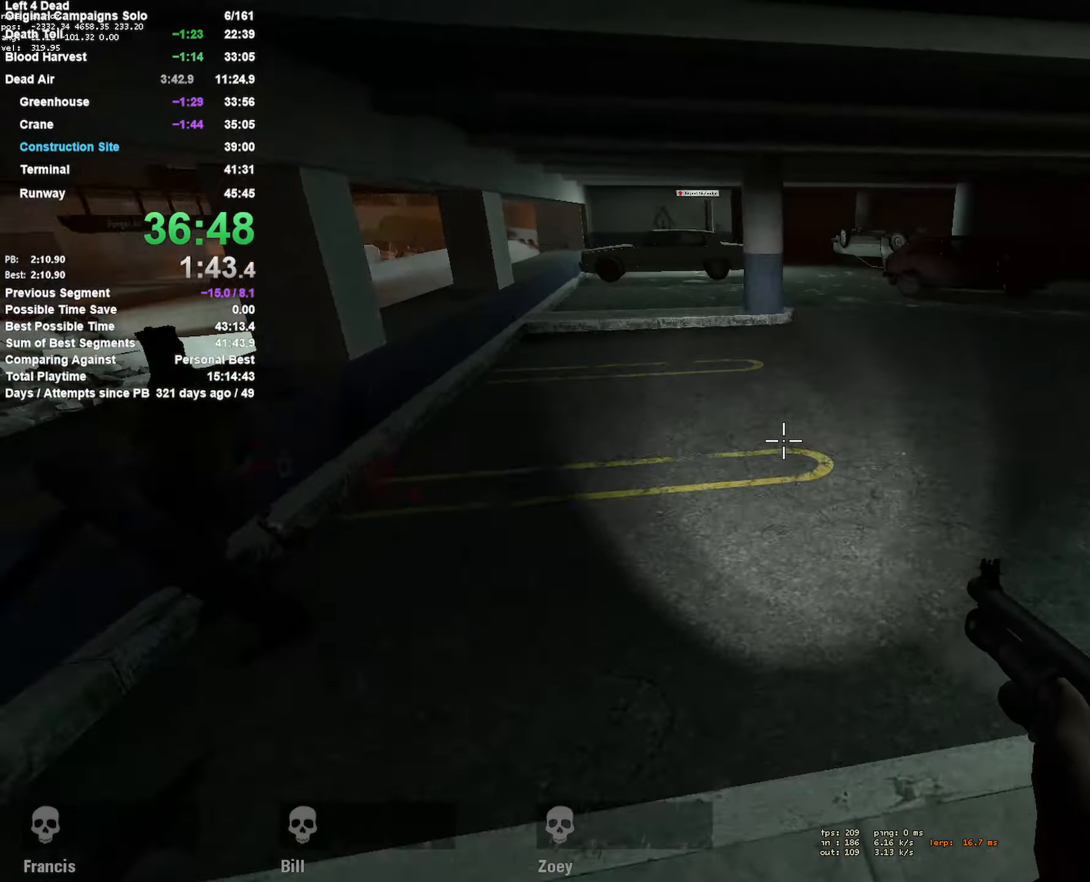
{"dt_ms": 500, "keys": ["a"], "mouse": [], "events": [[166, "a", "down"], [166, "space", "up"], [216, "d", "up"]]}
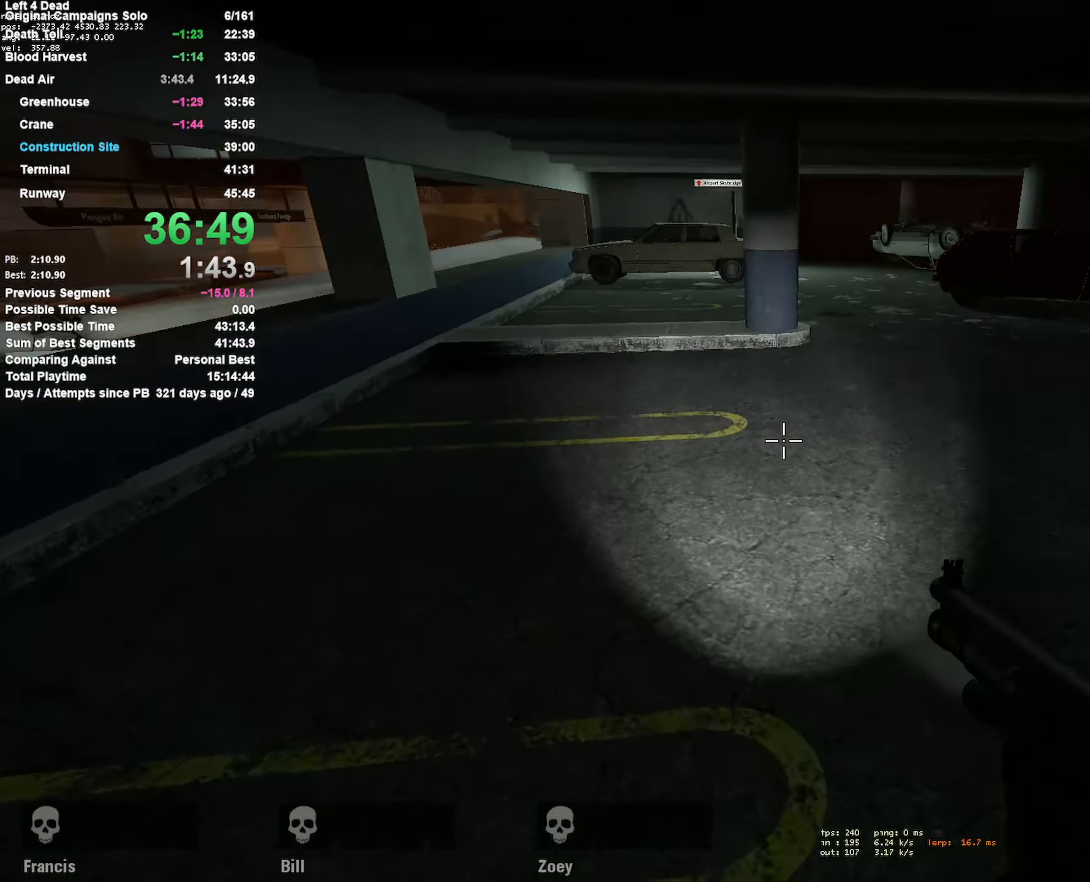
{"dt_ms": 500, "keys": ["d"], "mouse": [], "events": [[50, "space", "down"], [283, "a", "up"], [283, "d", "down"], [316, "space", "up"]]}
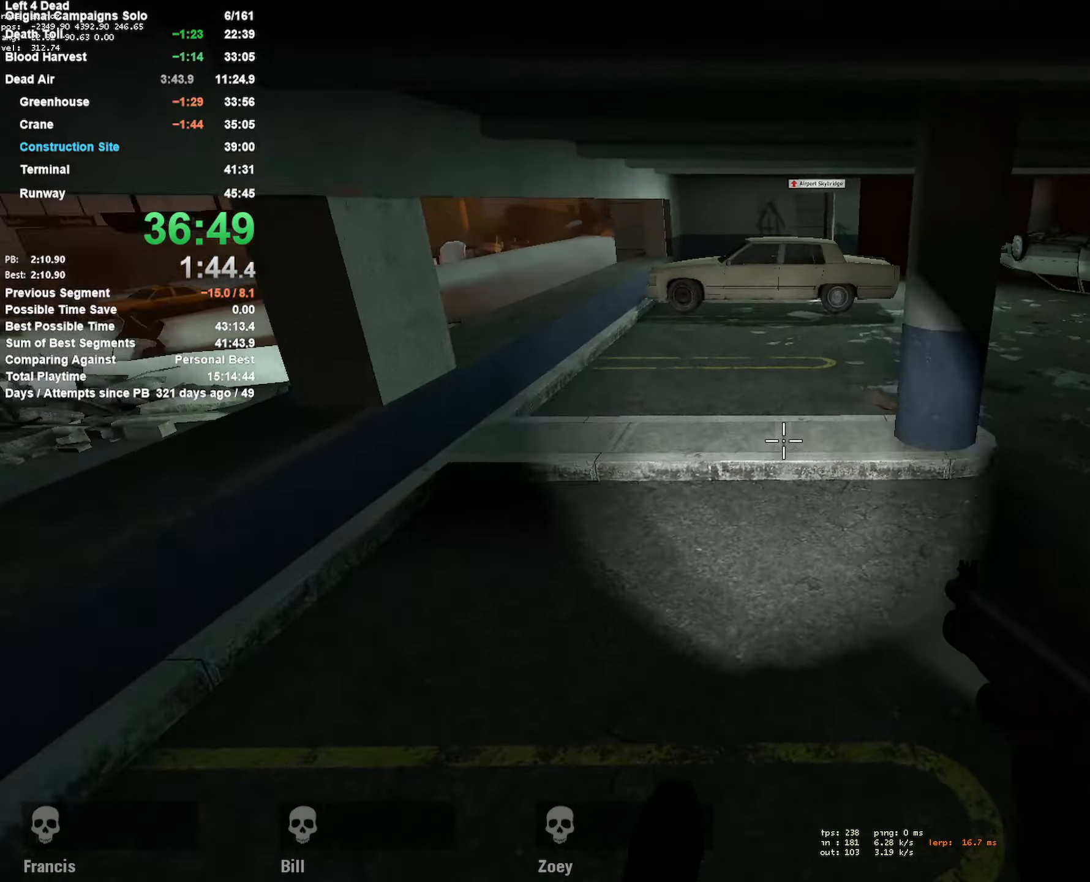
{"dt_ms": 500, "keys": ["a"], "mouse": [], "events": [[200, "space", "down"], [383, "a", "down"], [433, "d", "up"], [433, "space", "up"]]}
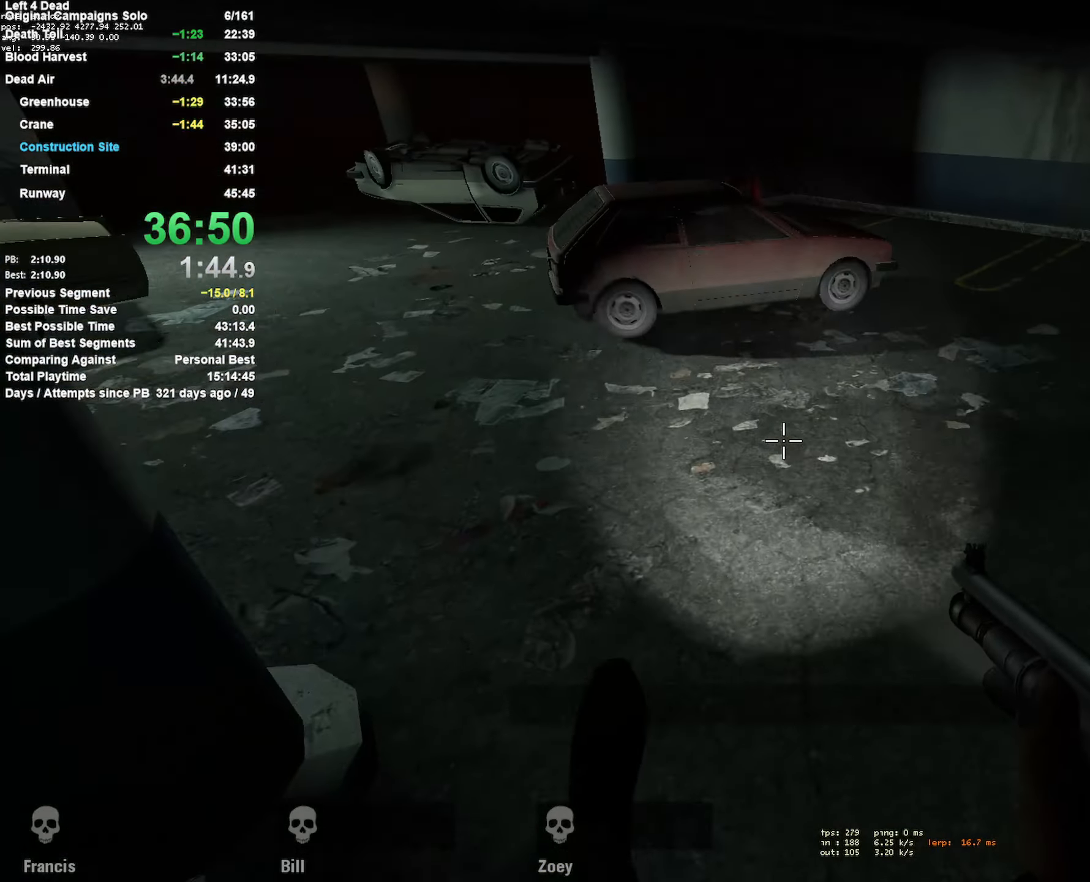
{"dt_ms": 500, "keys": ["a", "space"], "mouse": [], "events": [[317, "space", "down"]]}
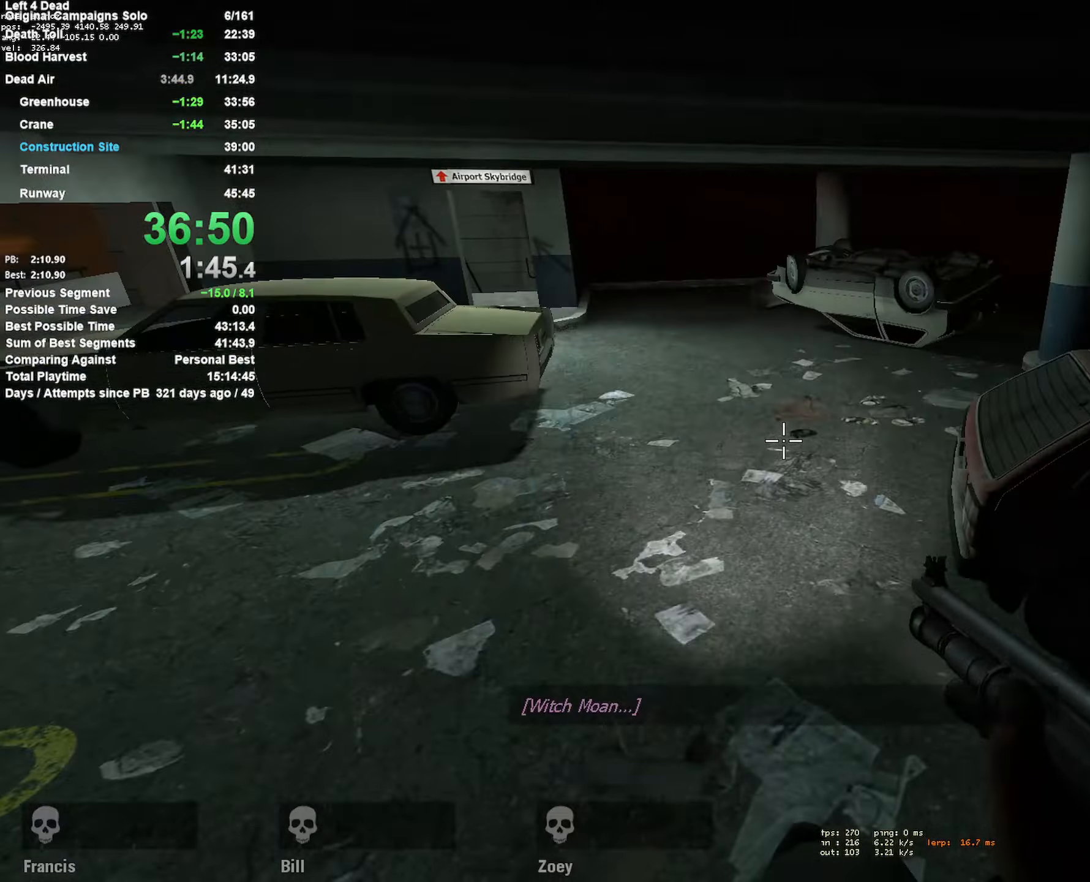
{"dt_ms": 500, "keys": ["a", "space"], "mouse": [], "events": [[50, "r", "down"], [83, "space", "up"], [183, "r", "up"], [467, "space", "down"]]}
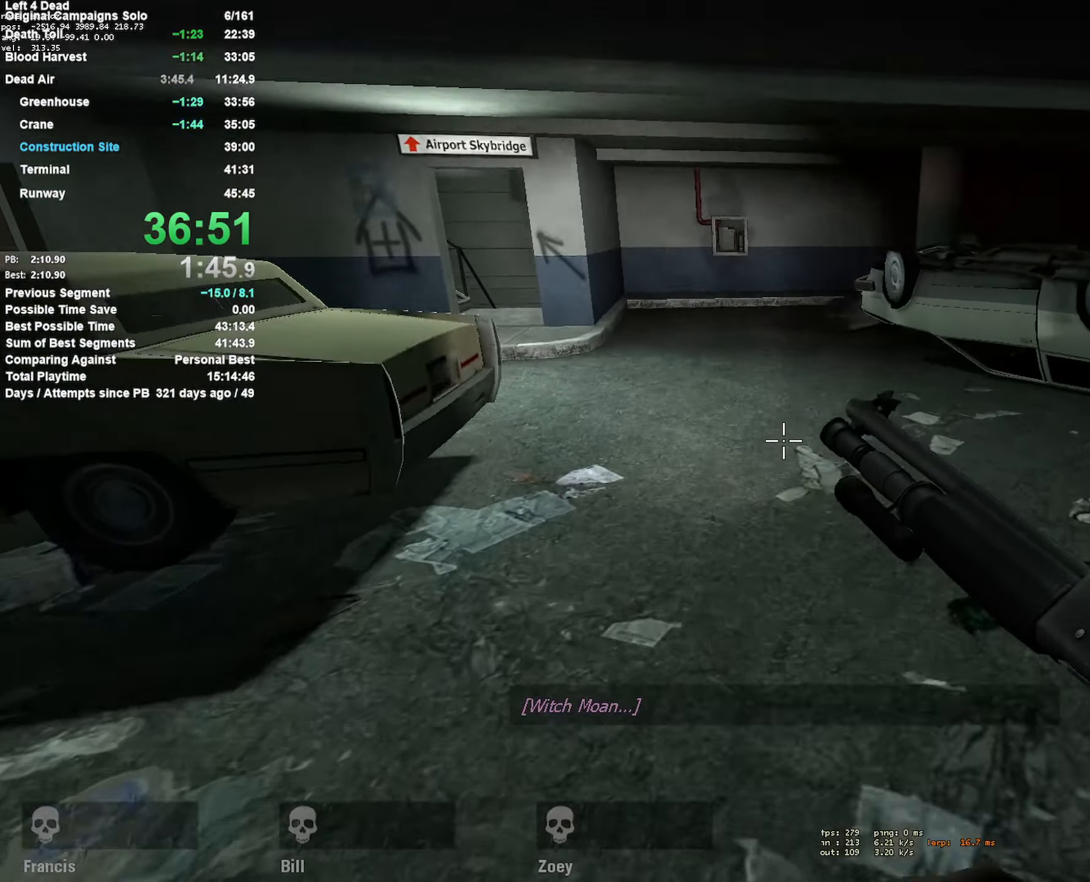
{"dt_ms": 500, "keys": ["a"], "mouse": [], "events": [[200, "space", "up"]]}
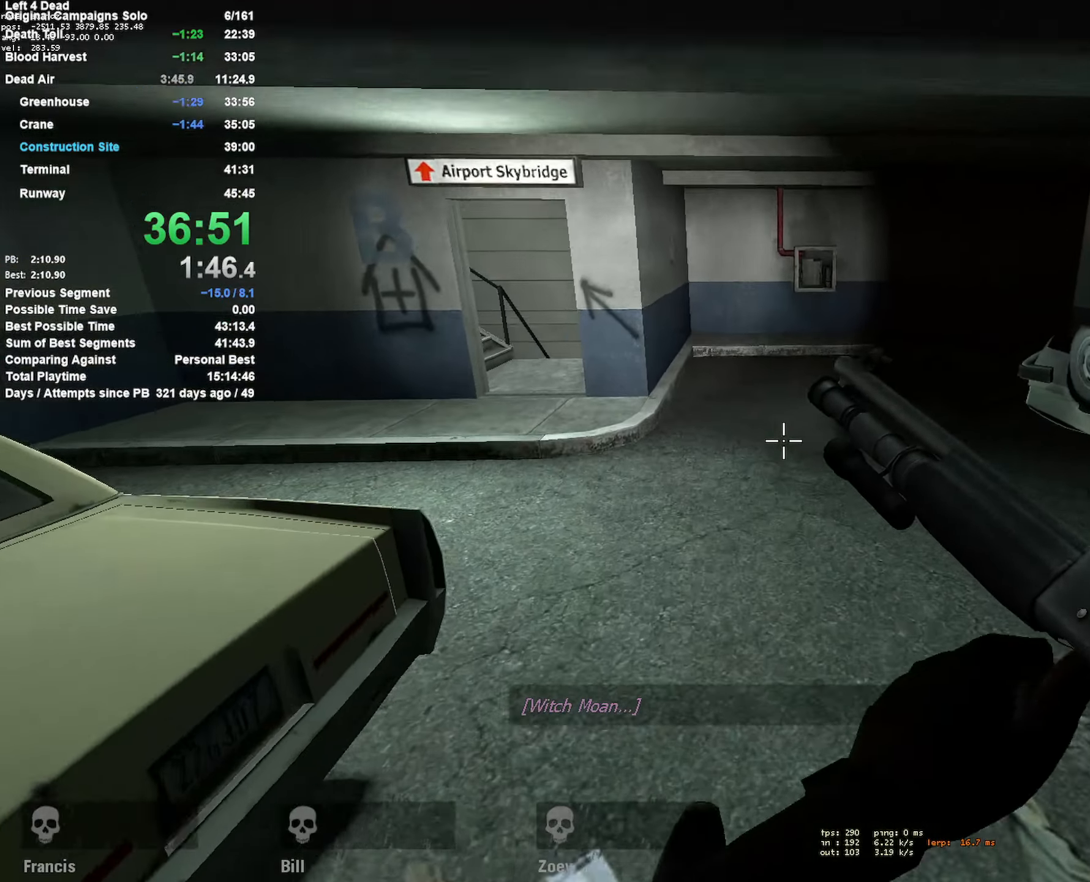
{"dt_ms": 500, "keys": ["a"], "mouse": [], "events": [[117, "space", "down"], [350, "space", "up"]]}
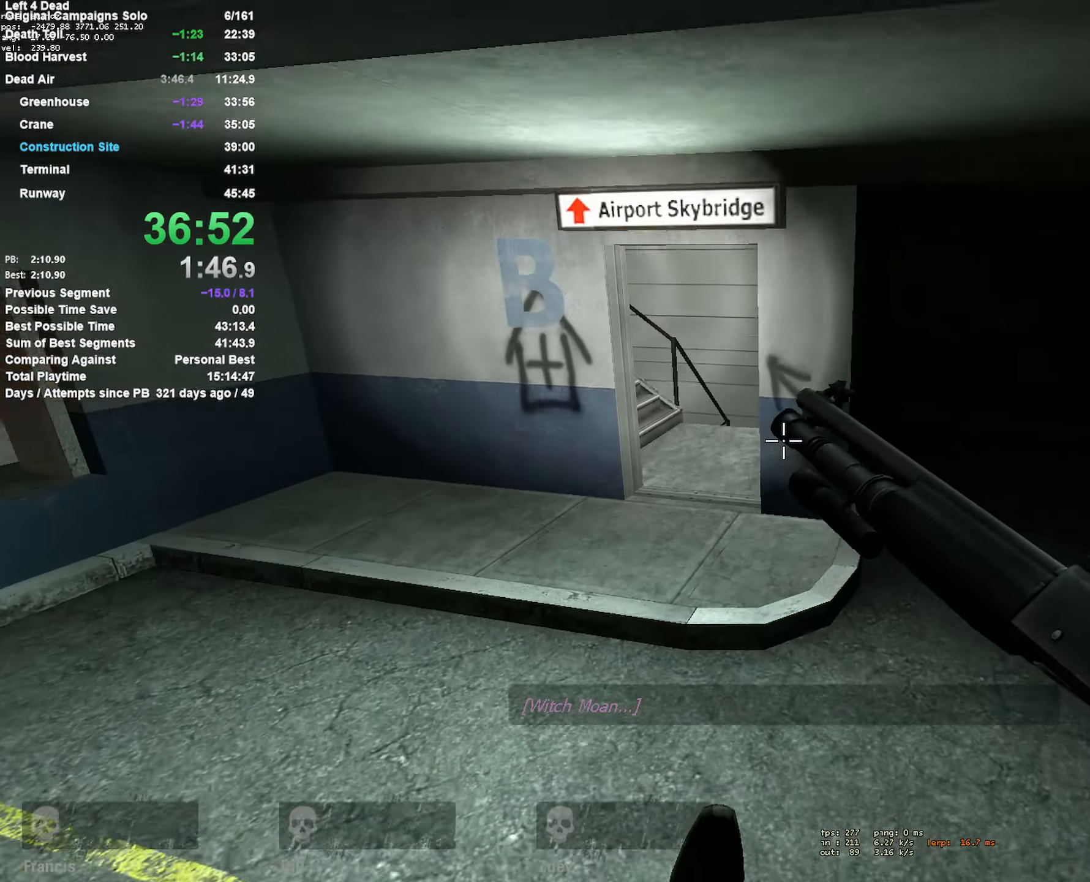
{"dt_ms": 500, "keys": ["w"], "mouse": [], "events": [[133, "w", "down"], [417, "a", "up"]]}
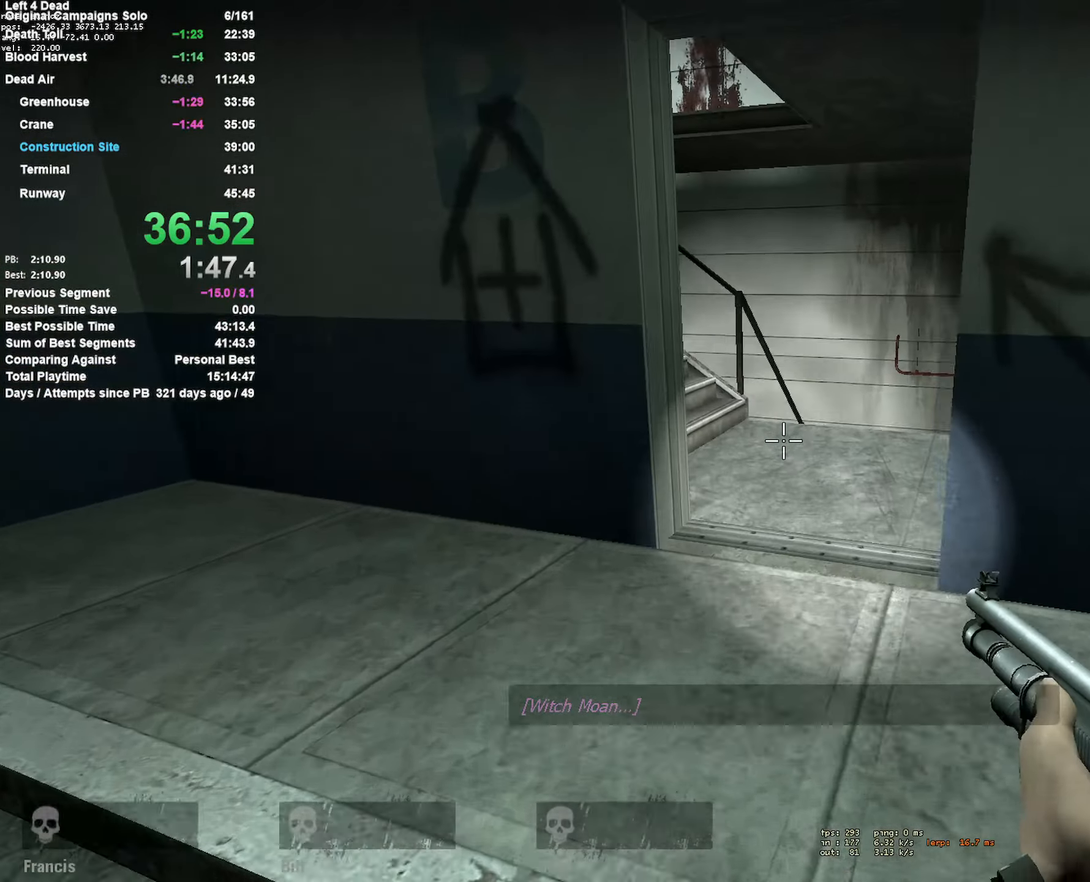
{"dt_ms": 500, "keys": ["w"], "mouse": [], "events": [[200, "d", "down"], [250, "d", "up"], [333, "d", "down"], [483, "d", "up"]]}
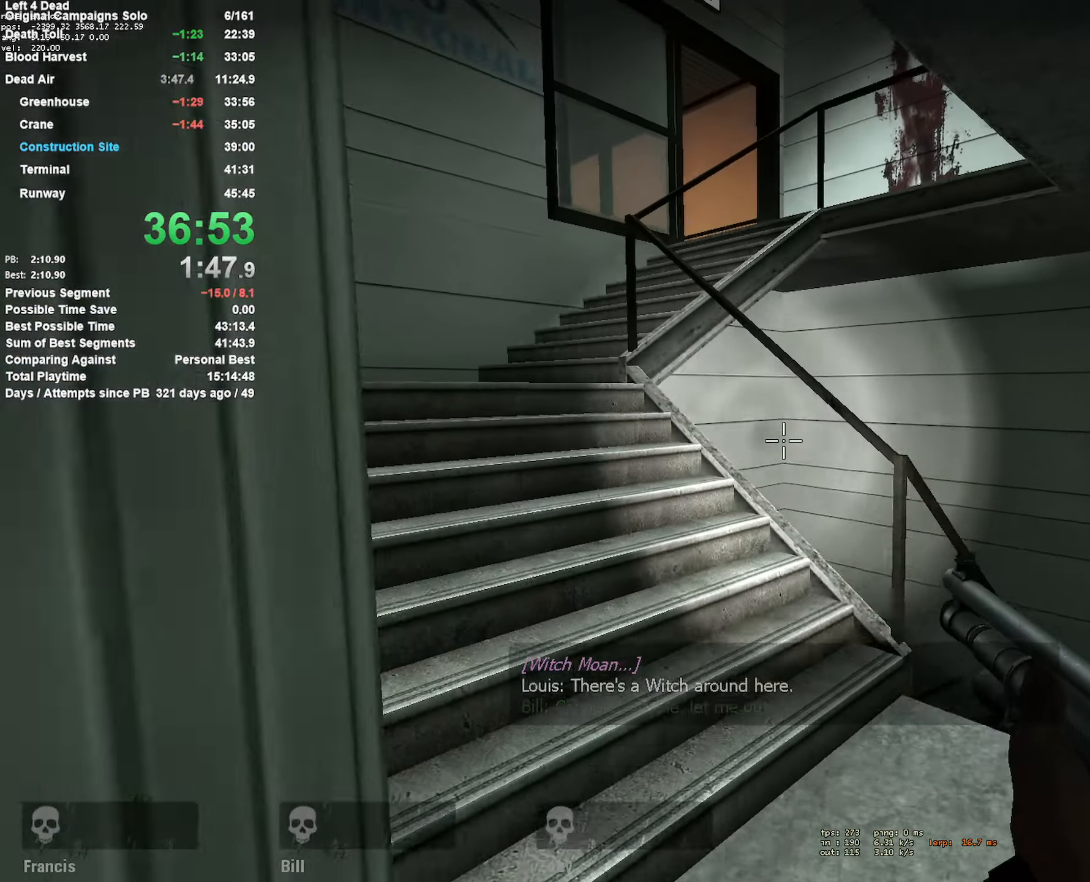
{"dt_ms": 500, "keys": ["w"], "mouse": [], "events": [[67, "a", "down"], [450, "a", "up"]]}
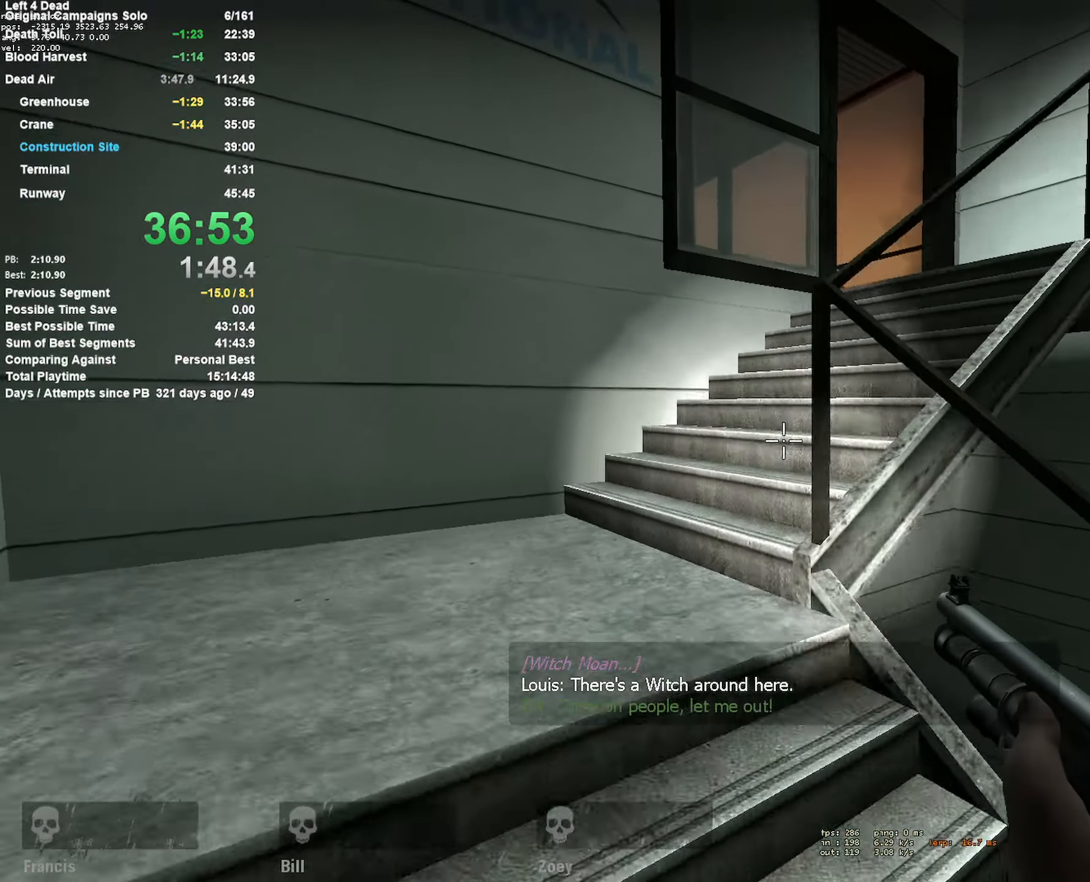
{"dt_ms": 500, "keys": ["a", "w"], "mouse": [], "events": [[183, "a", "down"]]}